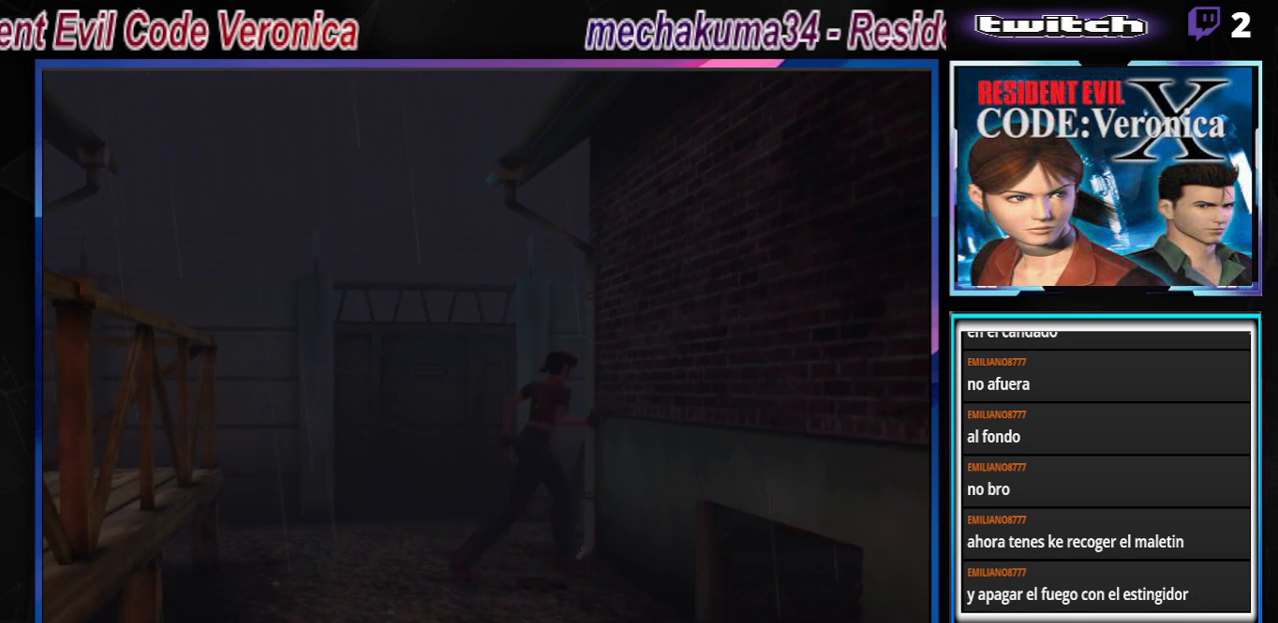
Gameplay with a controller (Xbox layout); each line is a JSON object with the inputs held at the frame after it. "events" lists button and stick changes between this image and that frame as [ms after this image, input, new state], when the widget could be followed in between. Not read: L3 R3 SHARE right_stick.
{"buttons": ["B"], "left_stick": "up-right", "events": [[367, "left_stick", "up-right"]]}
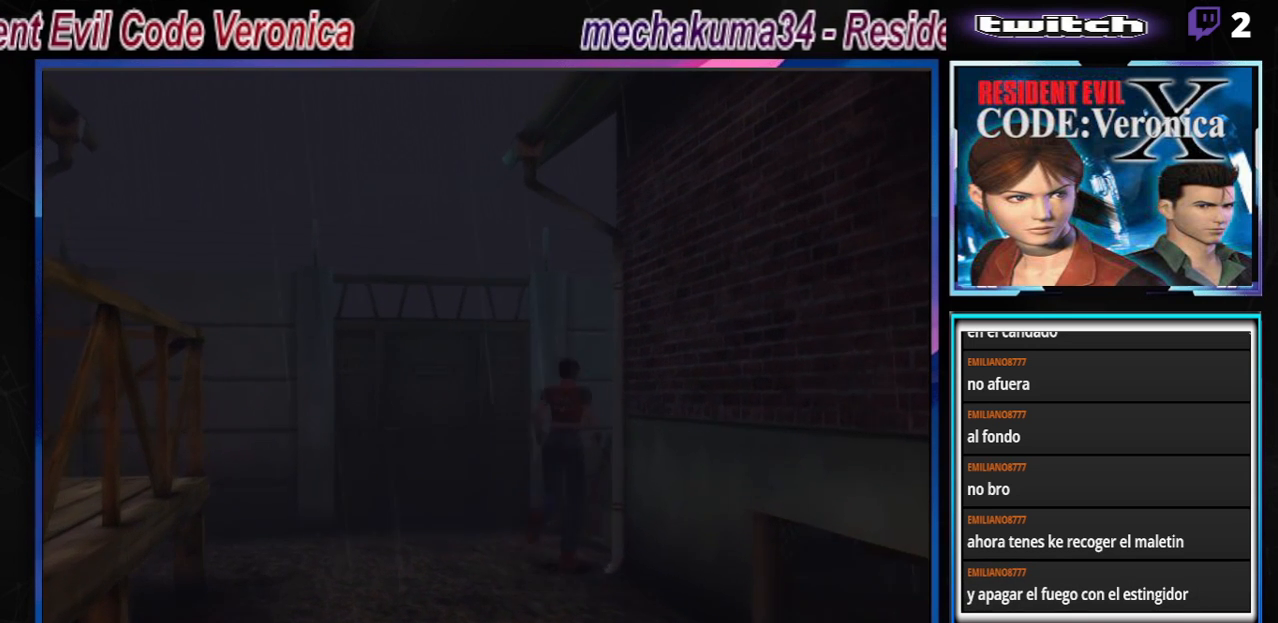
{"buttons": ["A", "B"], "left_stick": "up", "events": [[100, "left_stick", "up"], [133, "A", "down"], [267, "A", "up"], [433, "A", "down"]]}
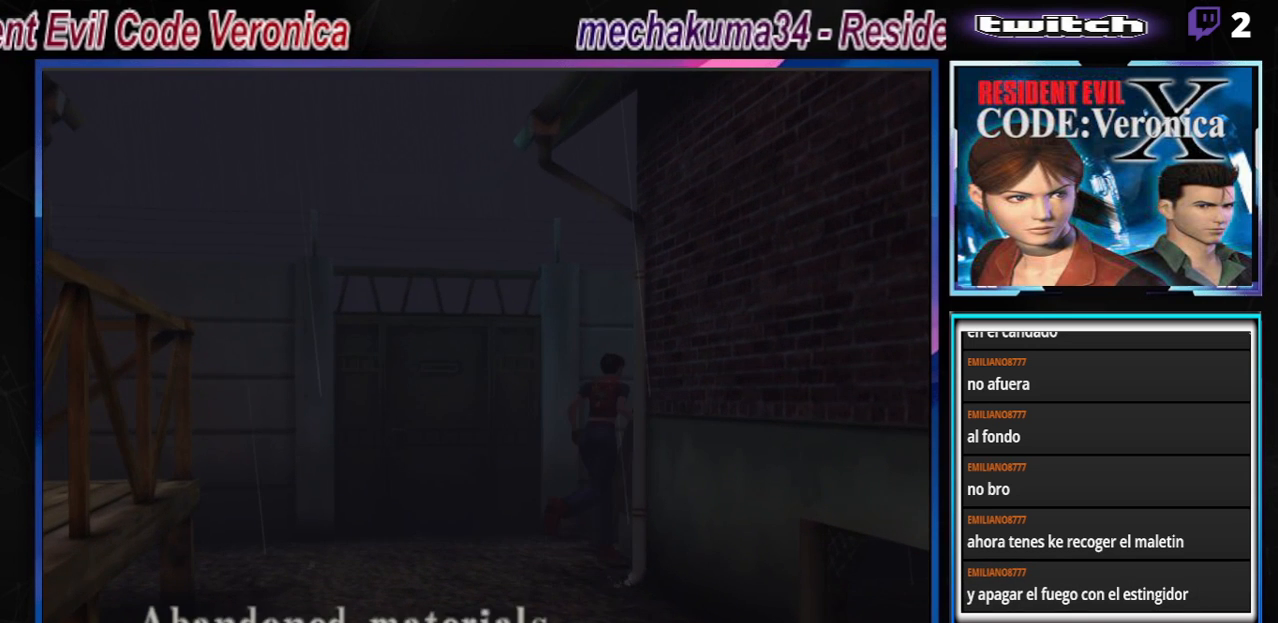
{"buttons": ["A", "B"], "left_stick": "center", "events": [[67, "A", "up"], [233, "left_stick", "center"], [467, "A", "down"]]}
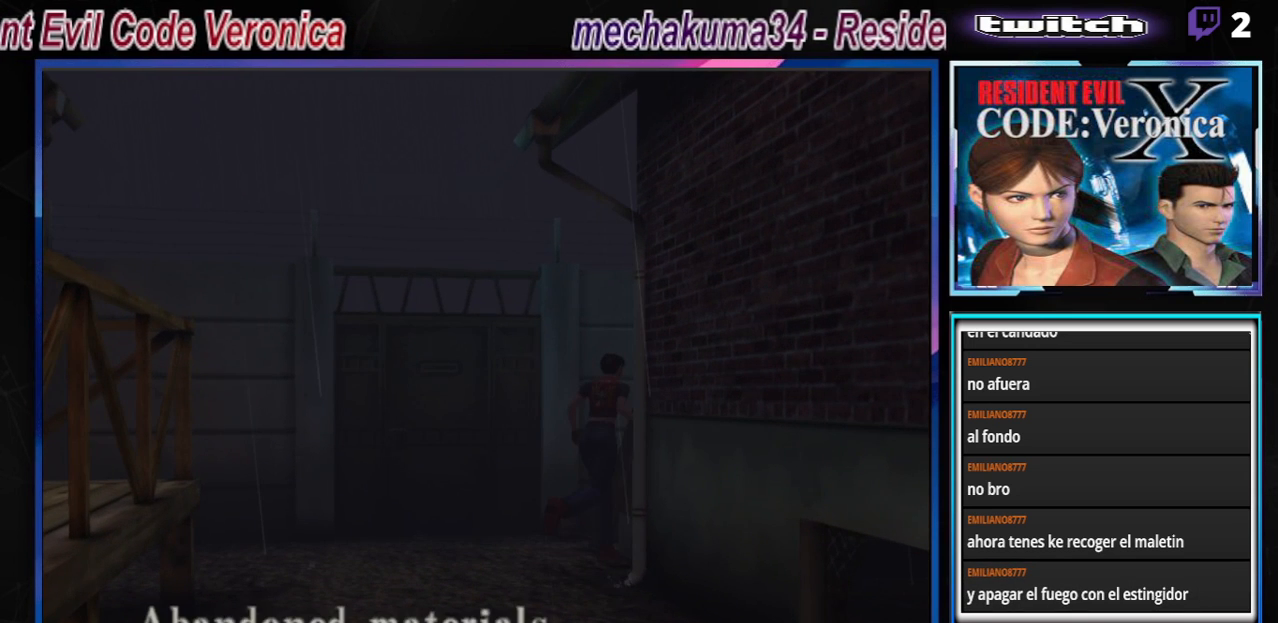
{"buttons": ["A"], "left_stick": "center", "events": [[167, "A", "up"], [367, "B", "up"], [433, "A", "down"]]}
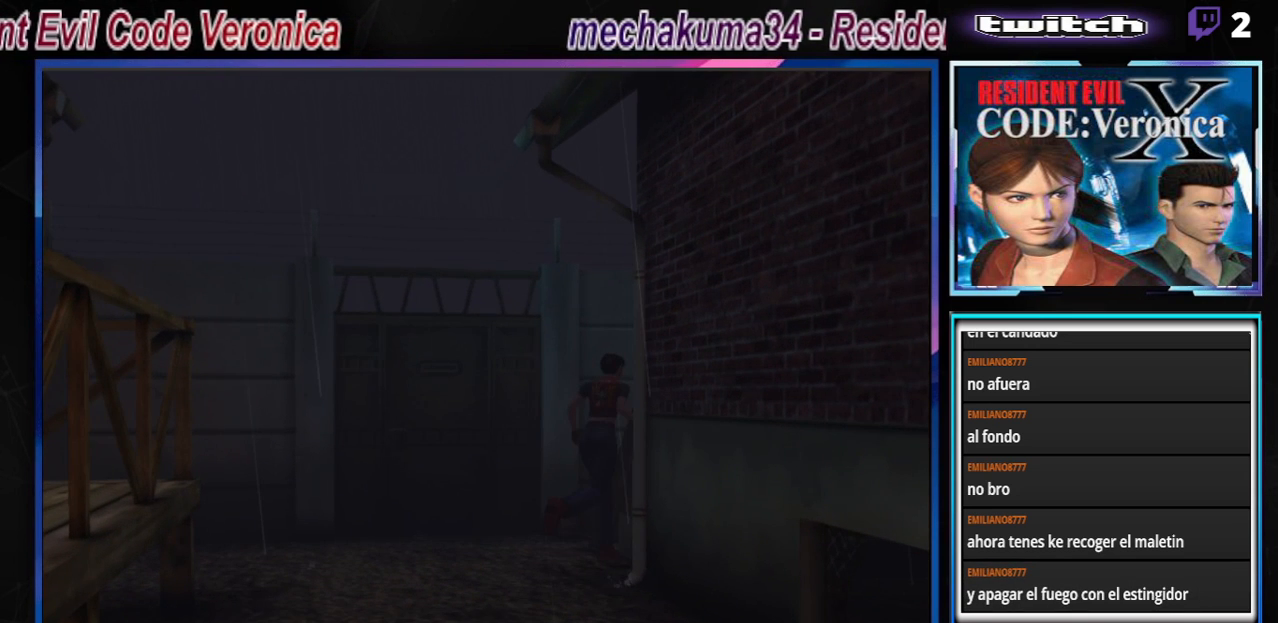
{"buttons": ["B"], "left_stick": "right", "events": [[100, "A", "up"], [100, "B", "down"], [133, "B", "up"], [267, "left_stick", "right"], [367, "B", "down"]]}
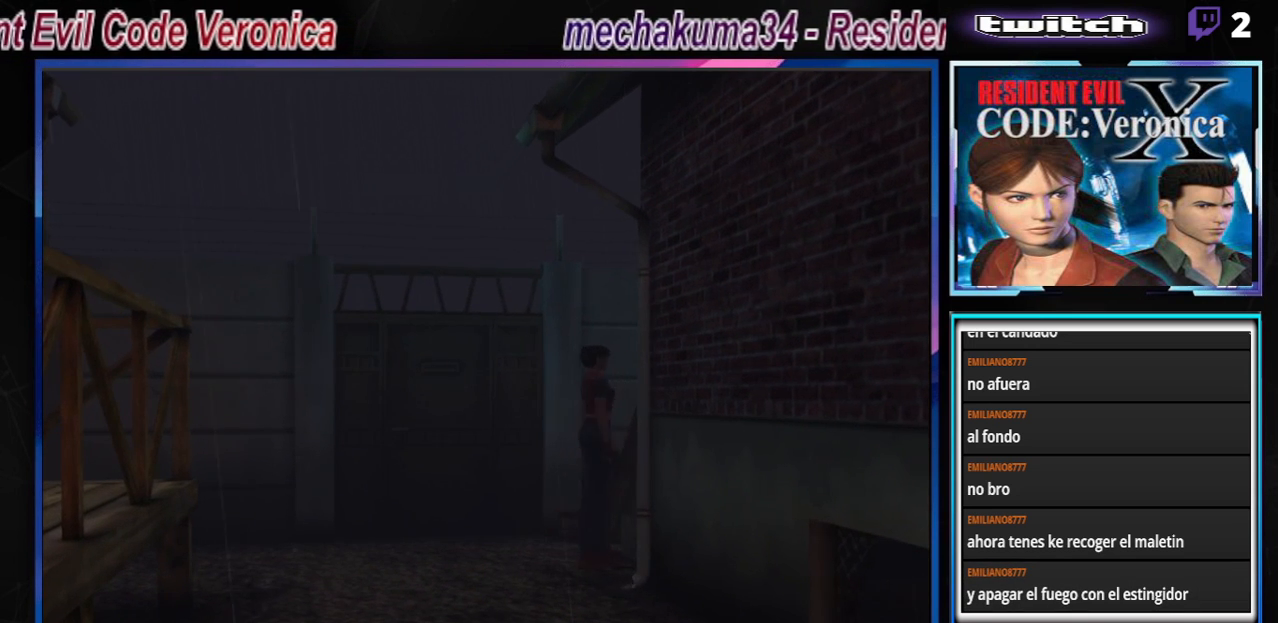
{"buttons": ["B"], "left_stick": "up-right", "events": [[367, "left_stick", "up-right"]]}
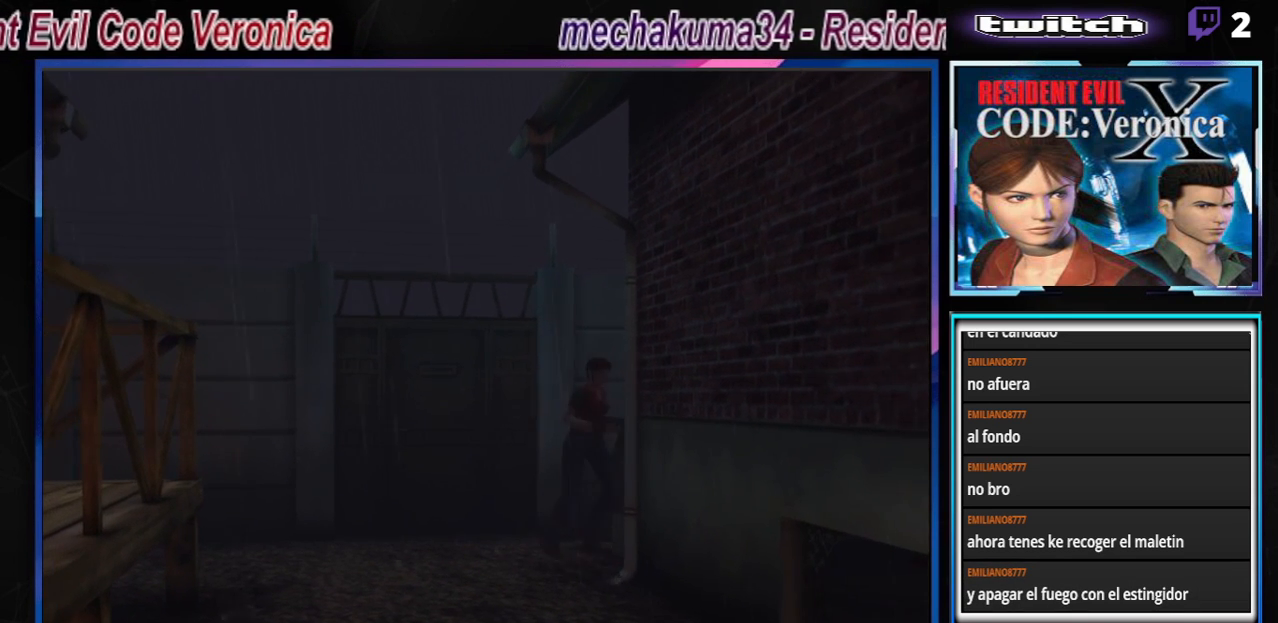
{"buttons": ["B"], "left_stick": "up", "events": [[300, "left_stick", "up"]]}
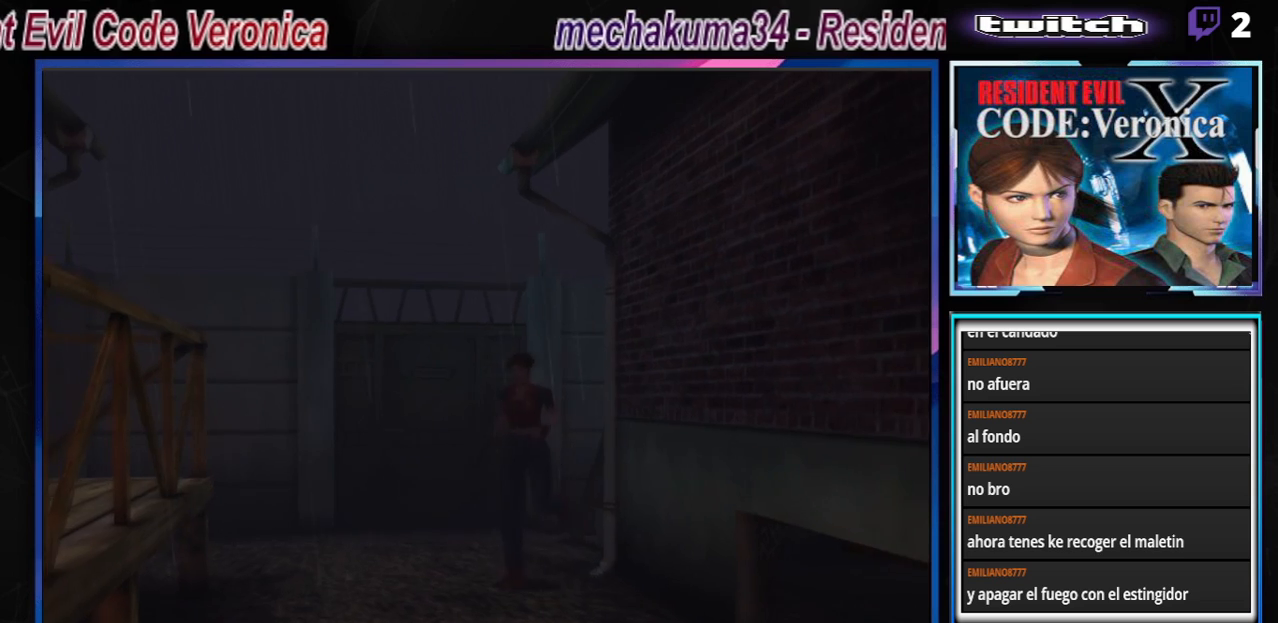
{"buttons": ["B"], "left_stick": "up-left", "events": [[400, "left_stick", "up-left"]]}
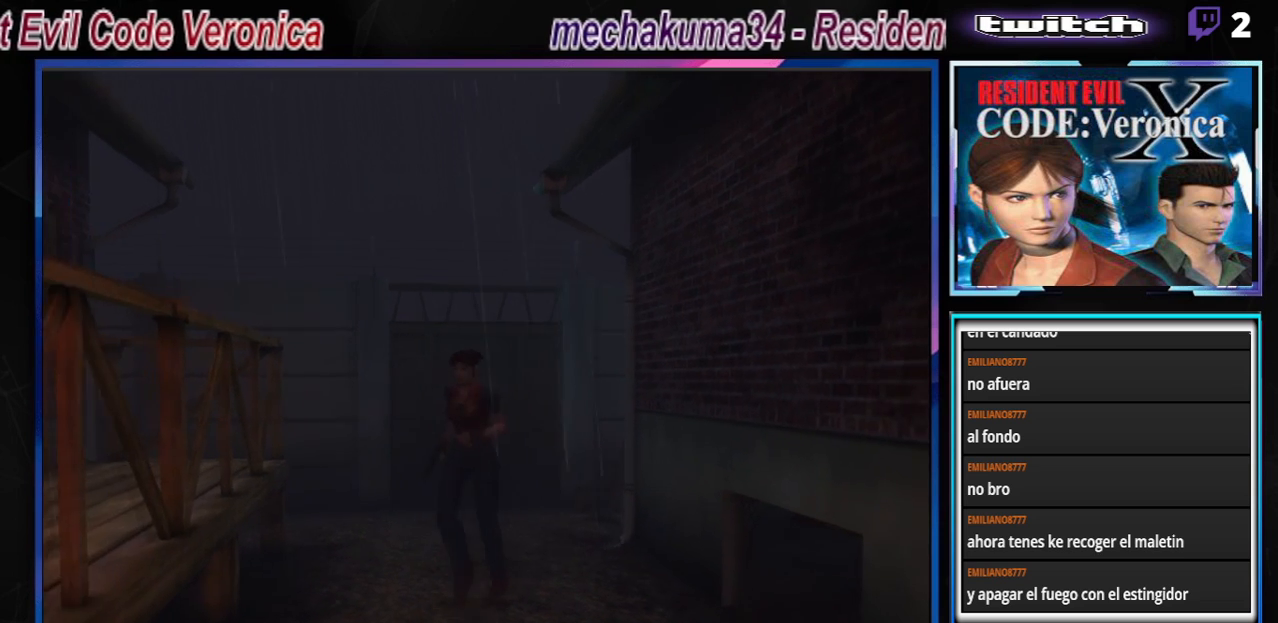
{"buttons": ["B"], "left_stick": "up", "events": [[300, "left_stick", "up"]]}
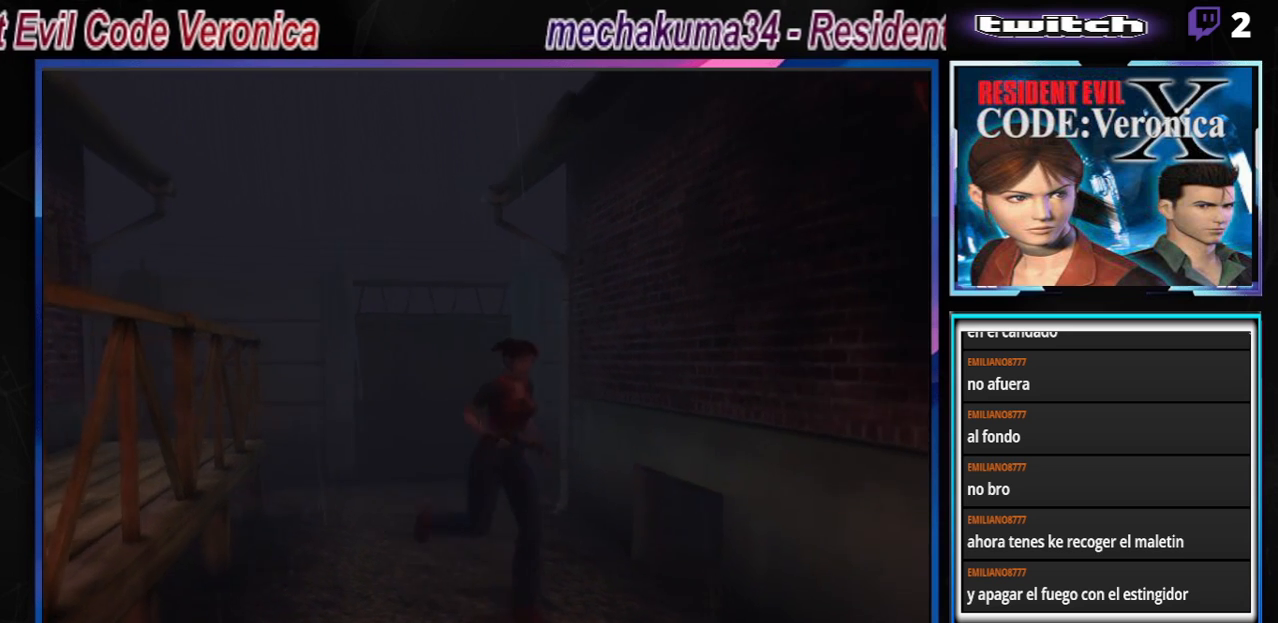
{"buttons": ["B"], "left_stick": "up", "events": [[200, "left_stick", "up-right"], [433, "left_stick", "up"]]}
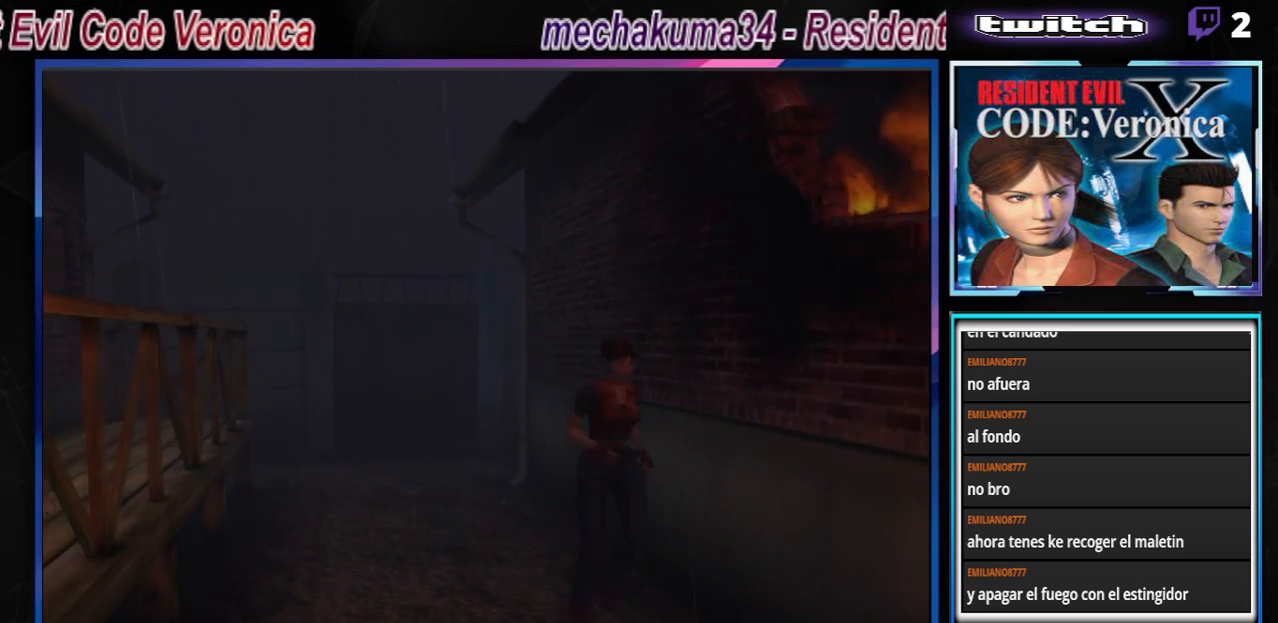
{"buttons": ["B"], "left_stick": "left", "events": [[467, "left_stick", "left"]]}
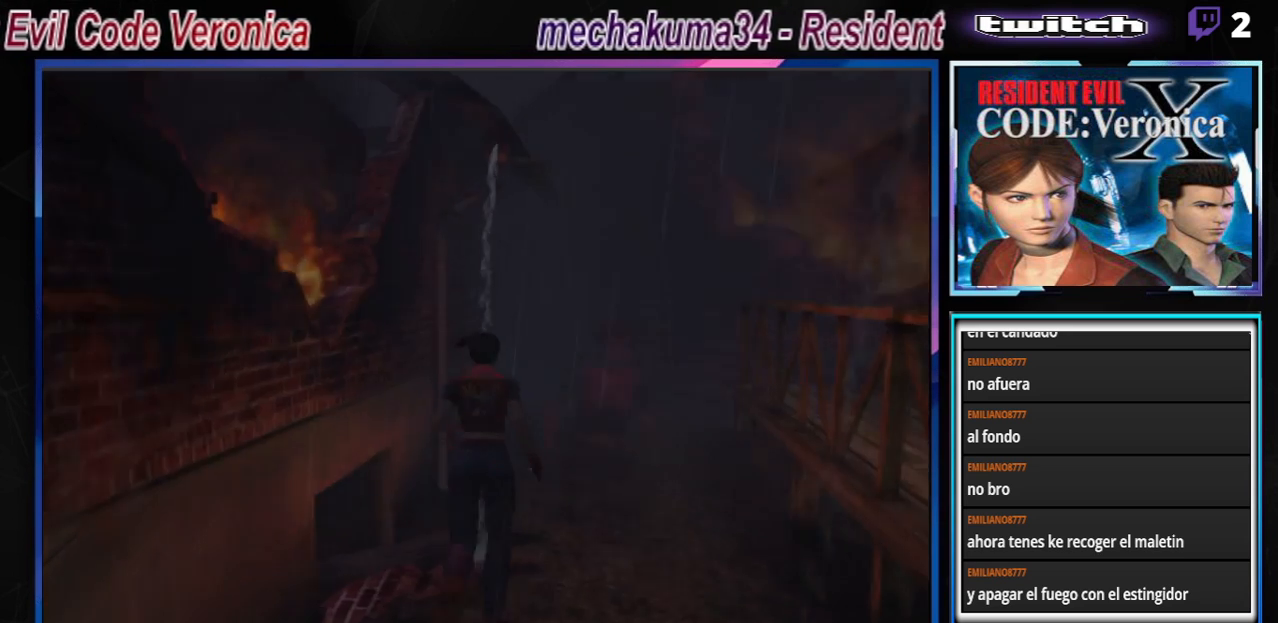
{"buttons": [], "left_stick": "left", "events": [[133, "left_stick", "up-left"], [267, "left_stick", "up"], [367, "B", "up"], [400, "left_stick", "left"]]}
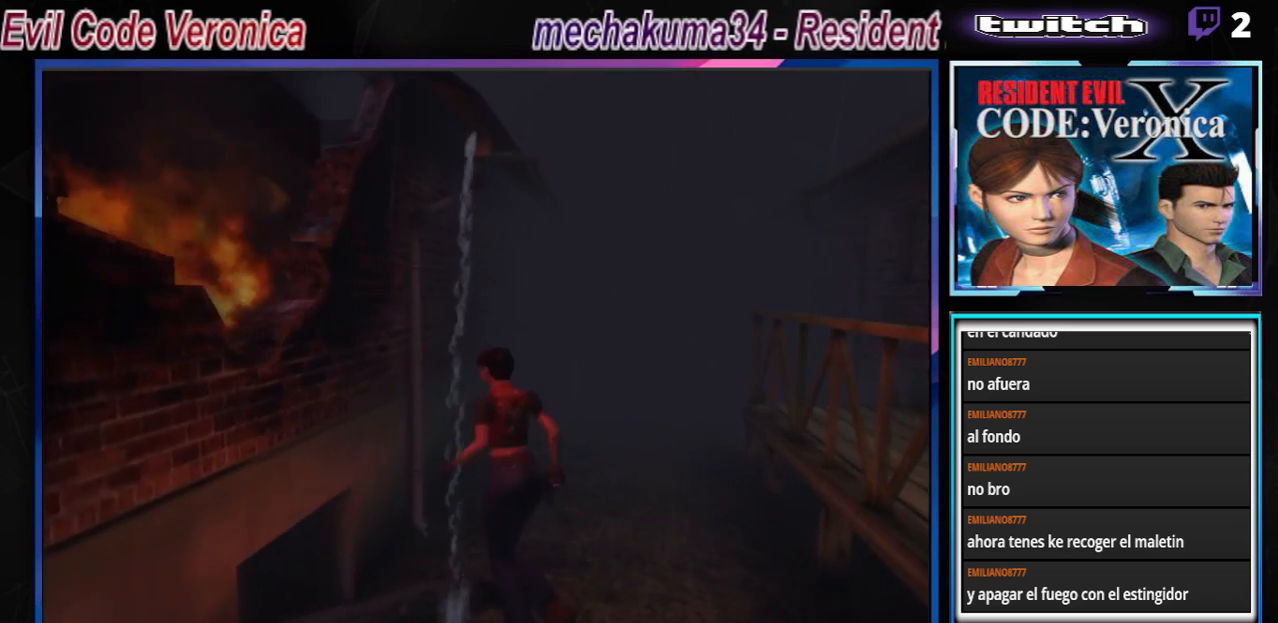
{"buttons": ["A", "B"], "left_stick": "up", "events": [[200, "B", "down"], [333, "A", "down"], [367, "left_stick", "up"]]}
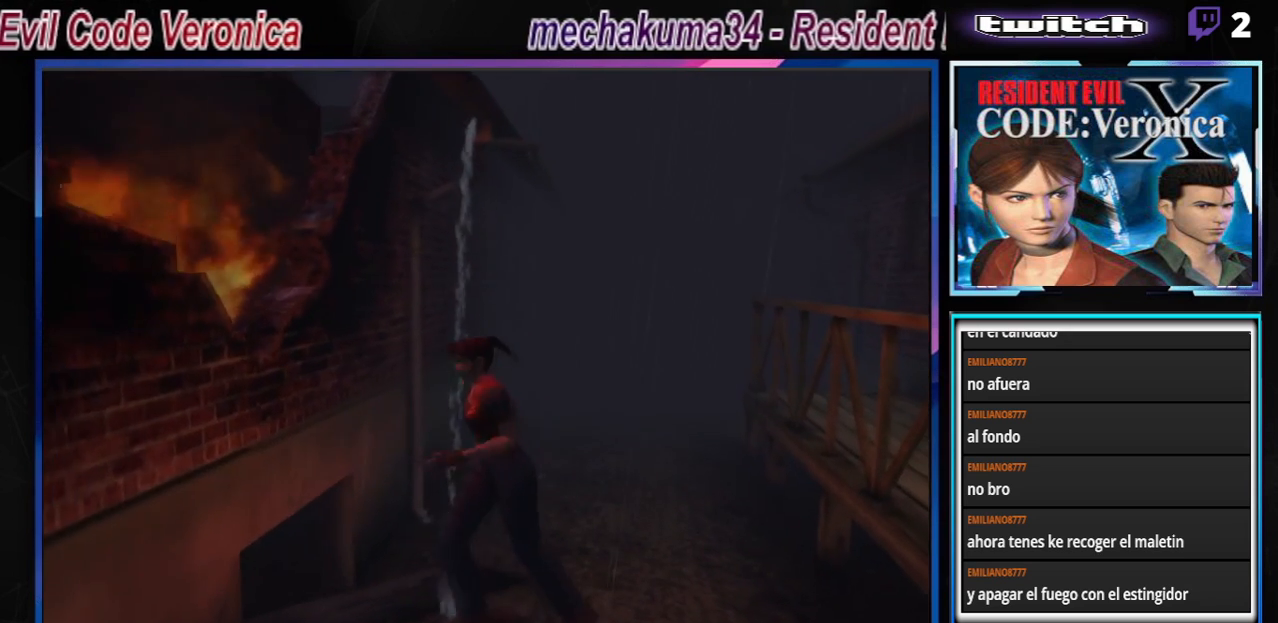
{"buttons": [], "left_stick": "right", "events": [[33, "A", "up"], [167, "A", "down"], [233, "left_stick", "up-right"], [333, "A", "up"], [400, "B", "up"], [500, "left_stick", "right"]]}
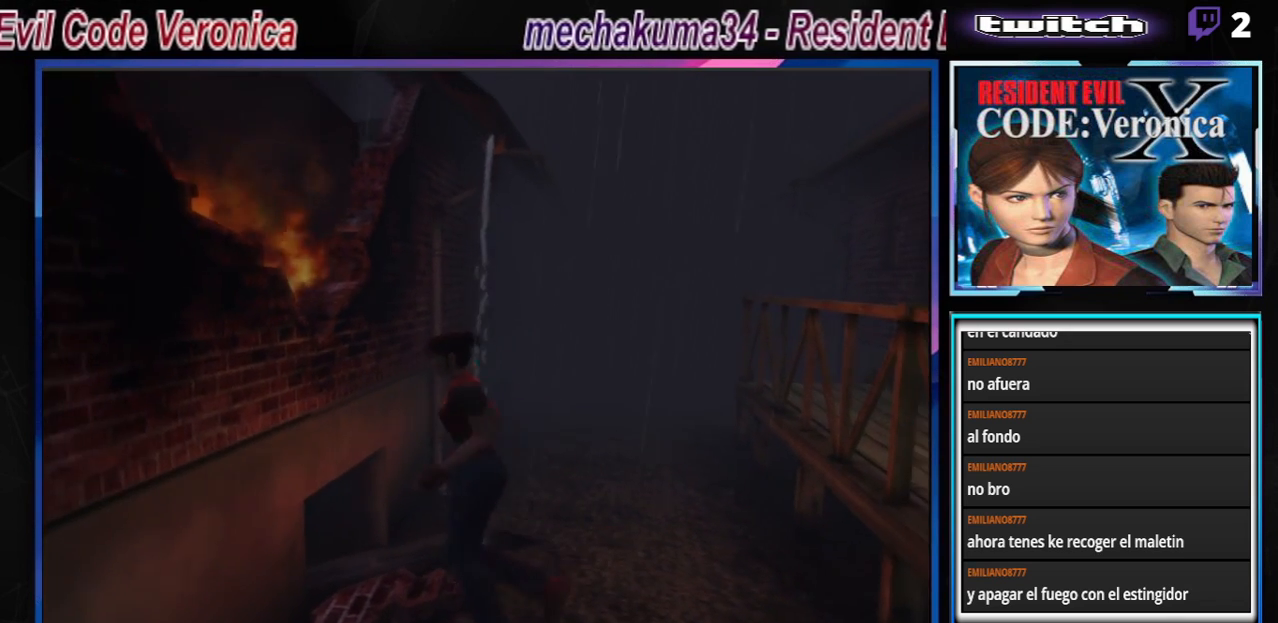
{"buttons": [], "left_stick": "up-left", "events": [[367, "left_stick", "up"], [433, "left_stick", "up-left"]]}
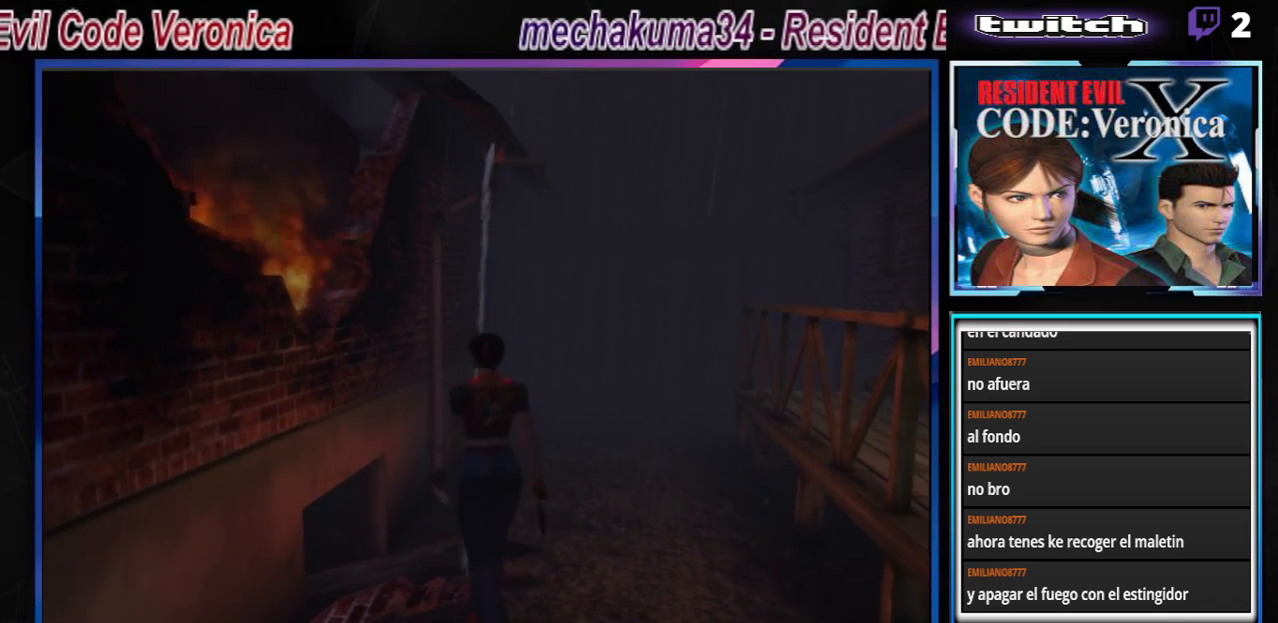
{"buttons": [], "left_stick": "center", "events": [[133, "X", "down"], [300, "X", "up"], [300, "left_stick", "center"]]}
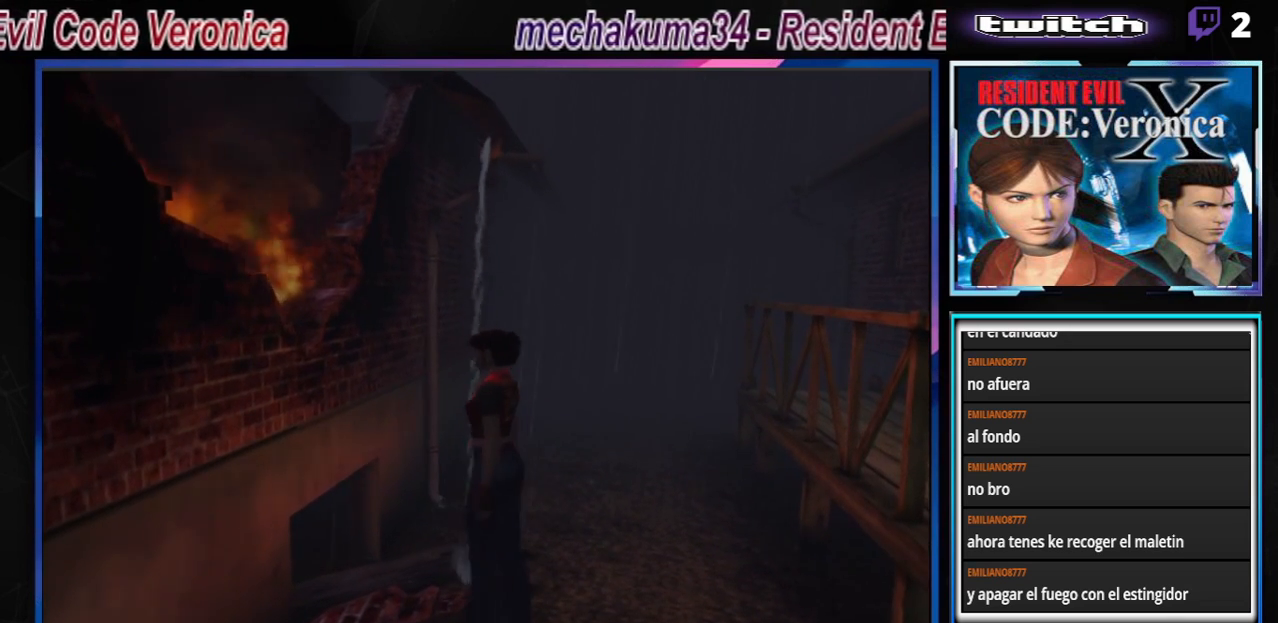
{"buttons": ["A"], "left_stick": "center", "events": [[433, "A", "down"]]}
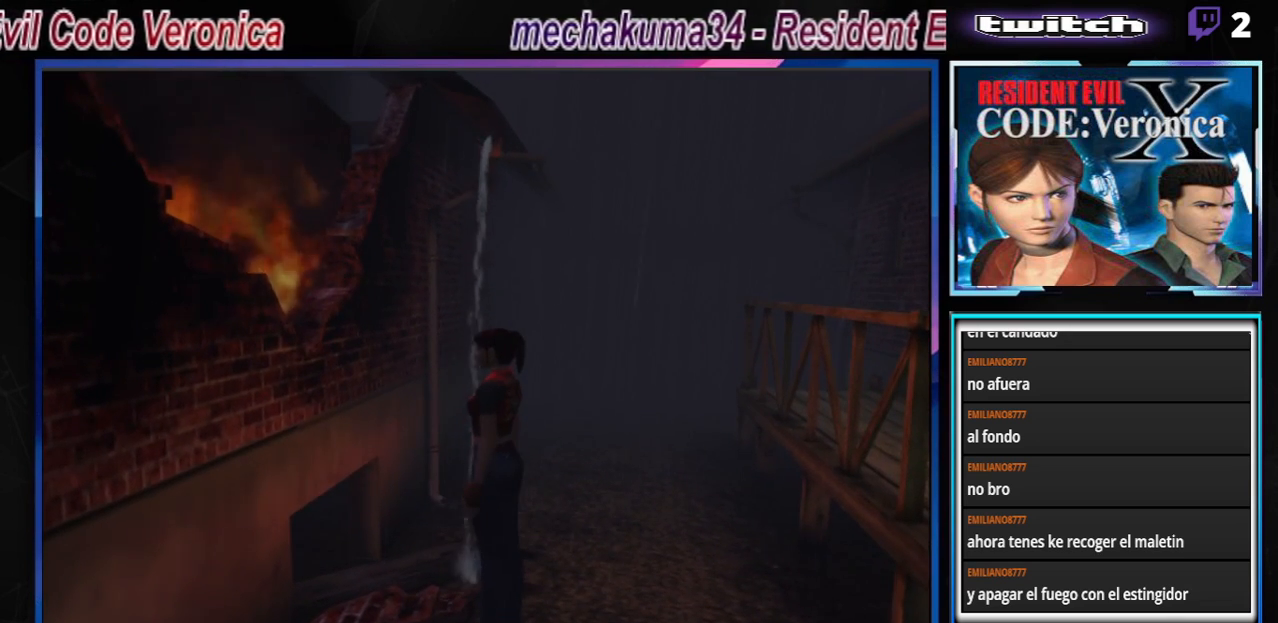
{"buttons": [], "left_stick": "up-right", "events": [[33, "A", "up"], [33, "left_stick", "up-left"], [100, "A", "down"], [167, "left_stick", "up"], [233, "A", "up"], [300, "A", "down"], [433, "A", "up"], [500, "left_stick", "up-right"]]}
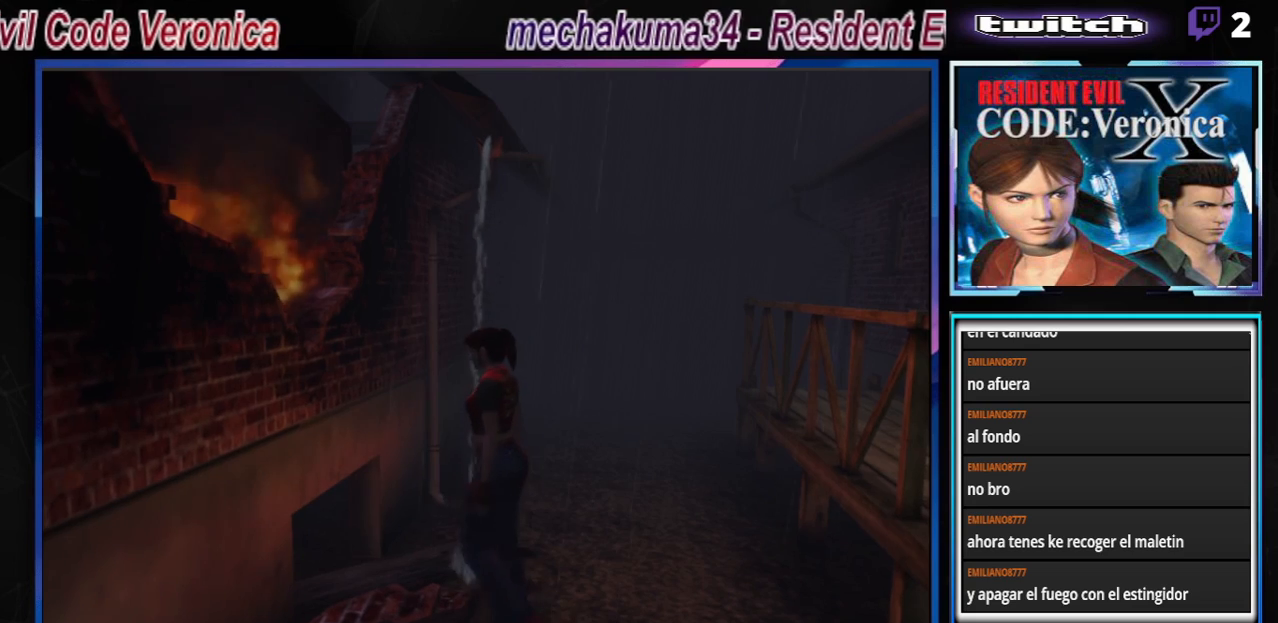
{"buttons": ["B"], "left_stick": "up-left", "events": [[67, "B", "down"], [400, "left_stick", "up"], [500, "left_stick", "up-left"]]}
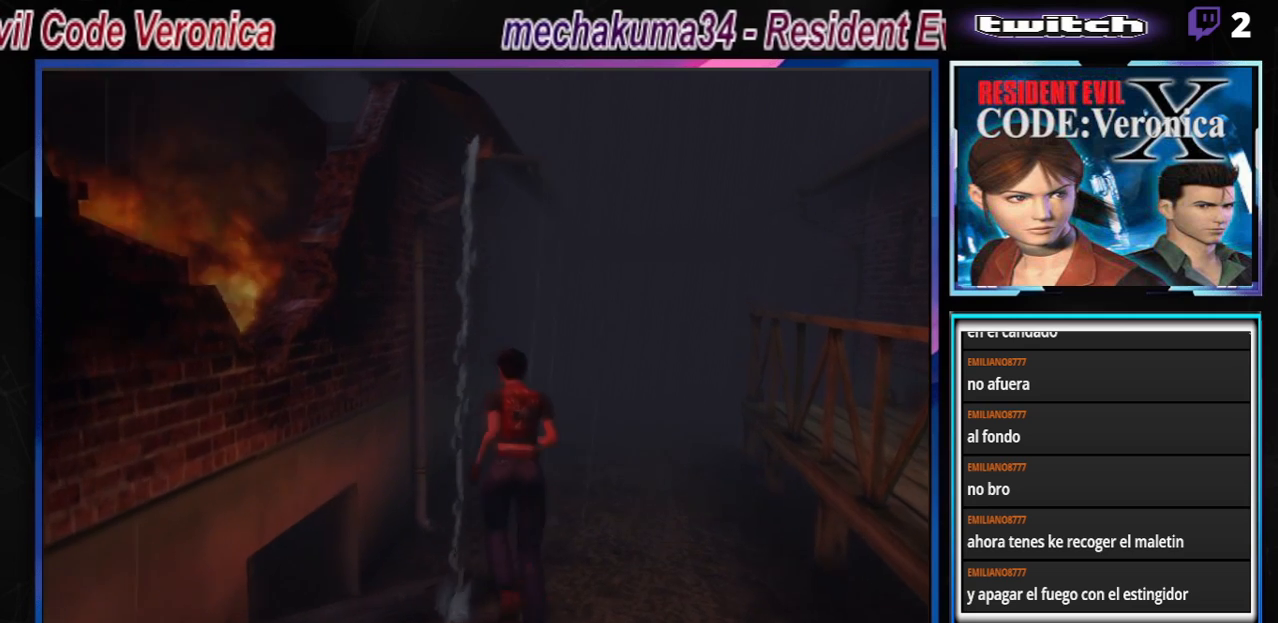
{"buttons": ["A", "B"], "left_stick": "left", "events": [[33, "A", "down"], [33, "left_stick", "left"], [233, "A", "up"], [433, "A", "down"]]}
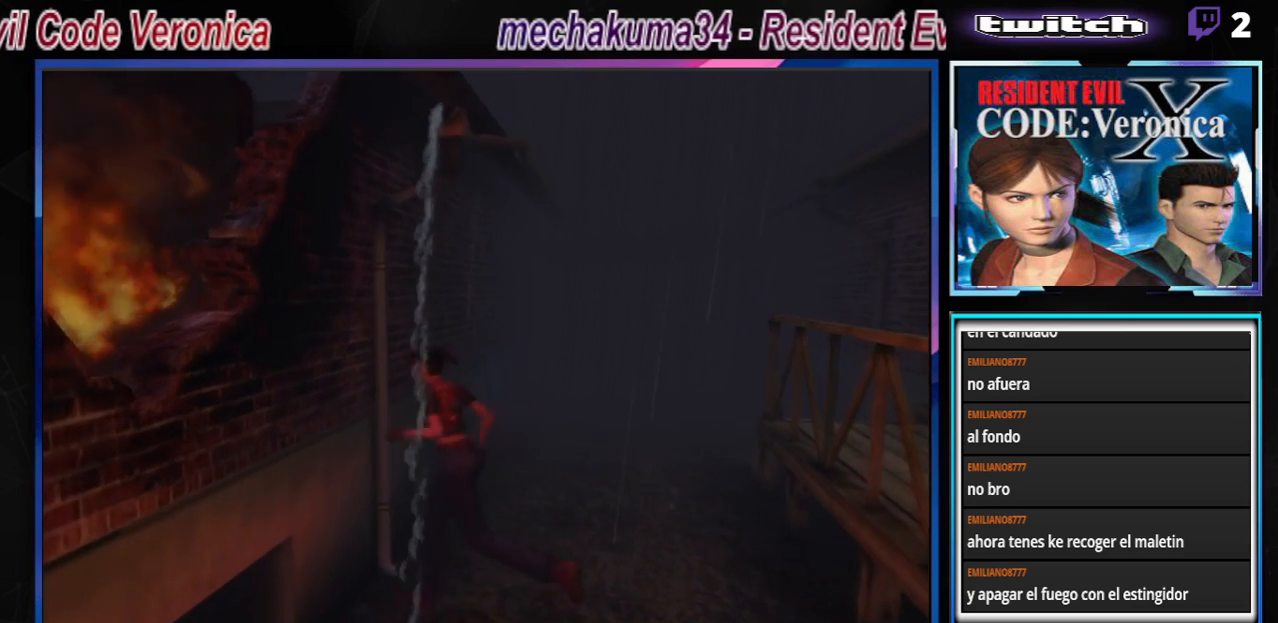
{"buttons": ["B"], "left_stick": "left", "events": [[67, "A", "up"], [333, "A", "down"], [500, "A", "up"]]}